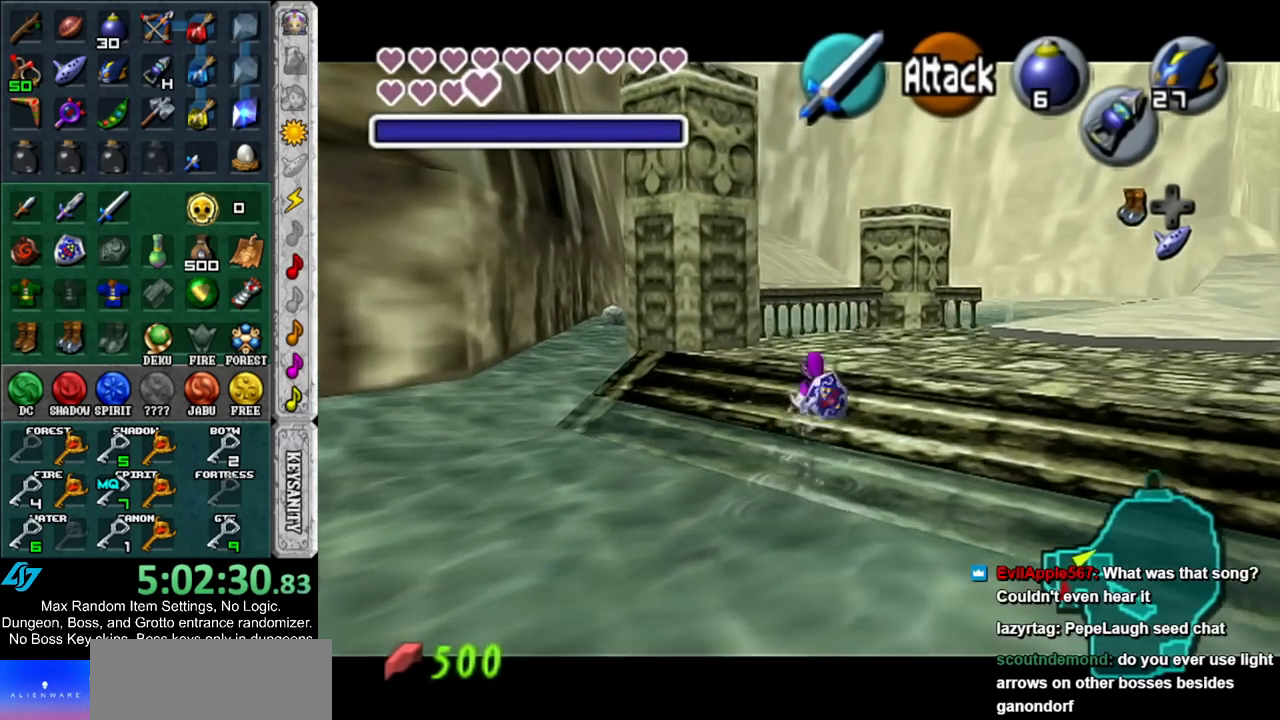
Gameplay with a controller (Nintendo layout); each line is a JSON object with the inputs held at the frame after it. "events" lists button and stick changes between this image and that frame as [ms after this image, input, new state], when the widget could be followed in between. Not read: L3 R3 START.
{"buttons": [], "left_stick": "up", "right_stick": "center", "events": [[150, "A", "down"], [217, "L1", "down"], [317, "A", "up"], [483, "L1", "up"]]}
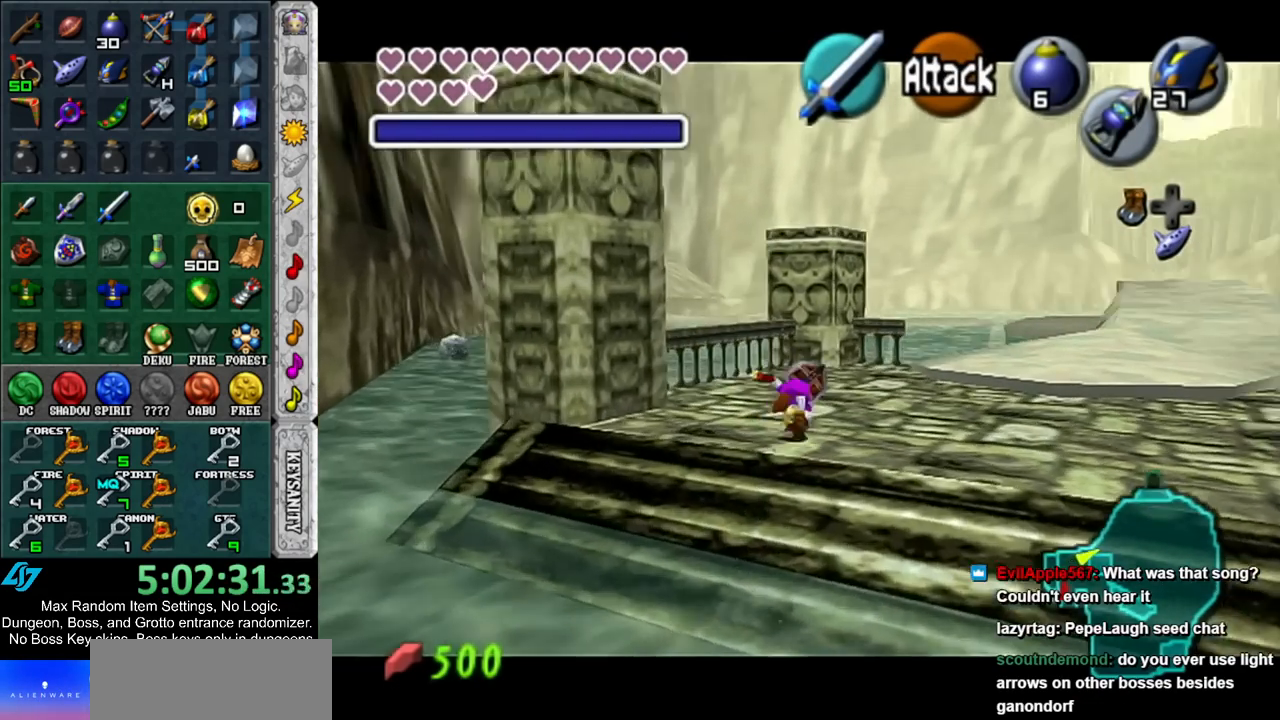
{"buttons": [], "left_stick": "up", "right_stick": "center", "events": []}
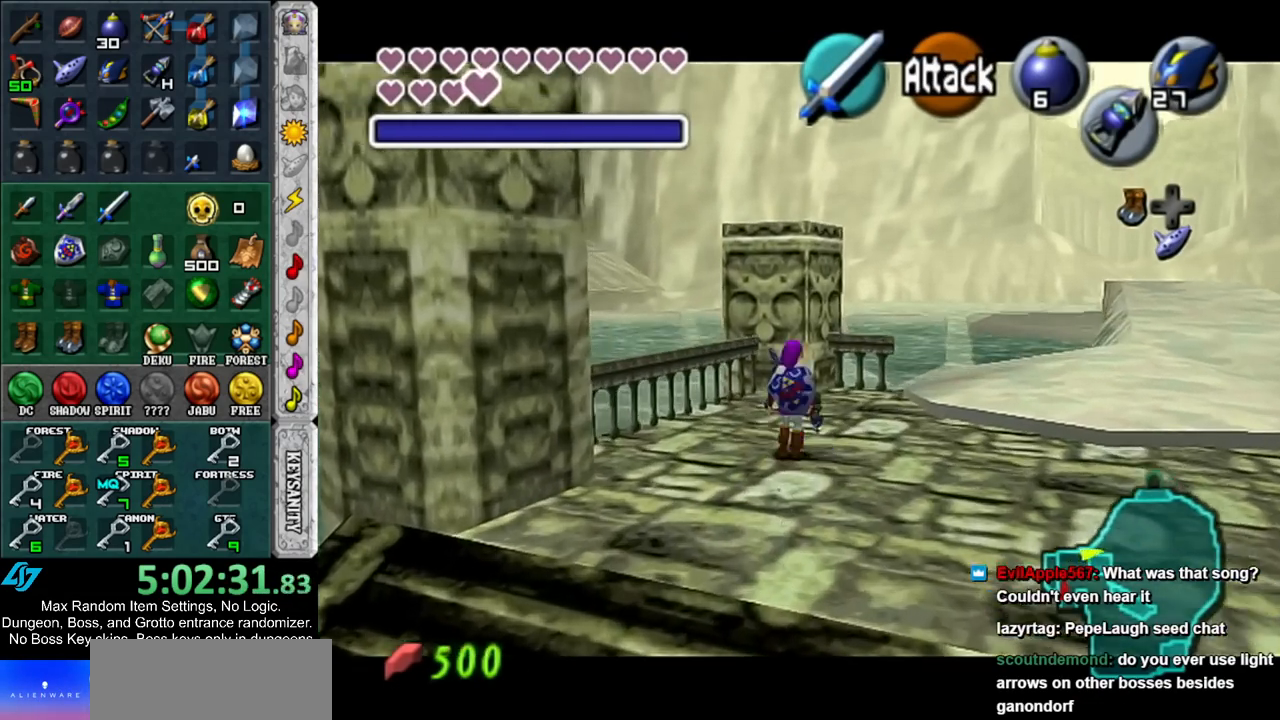
{"buttons": [], "left_stick": "up", "right_stick": "center", "events": []}
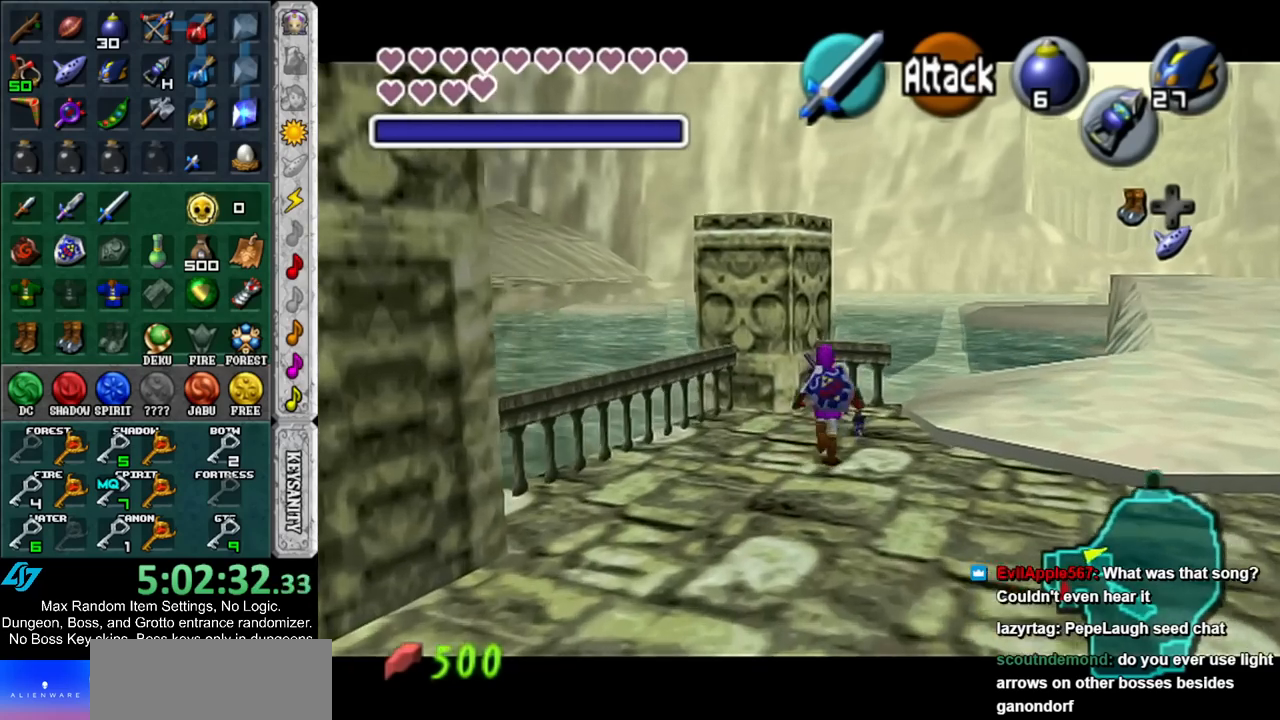
{"buttons": ["L1"], "left_stick": "center", "right_stick": "center", "events": [[300, "L1", "down"], [300, "left_stick", "center"], [383, "A", "down"], [483, "A", "up"]]}
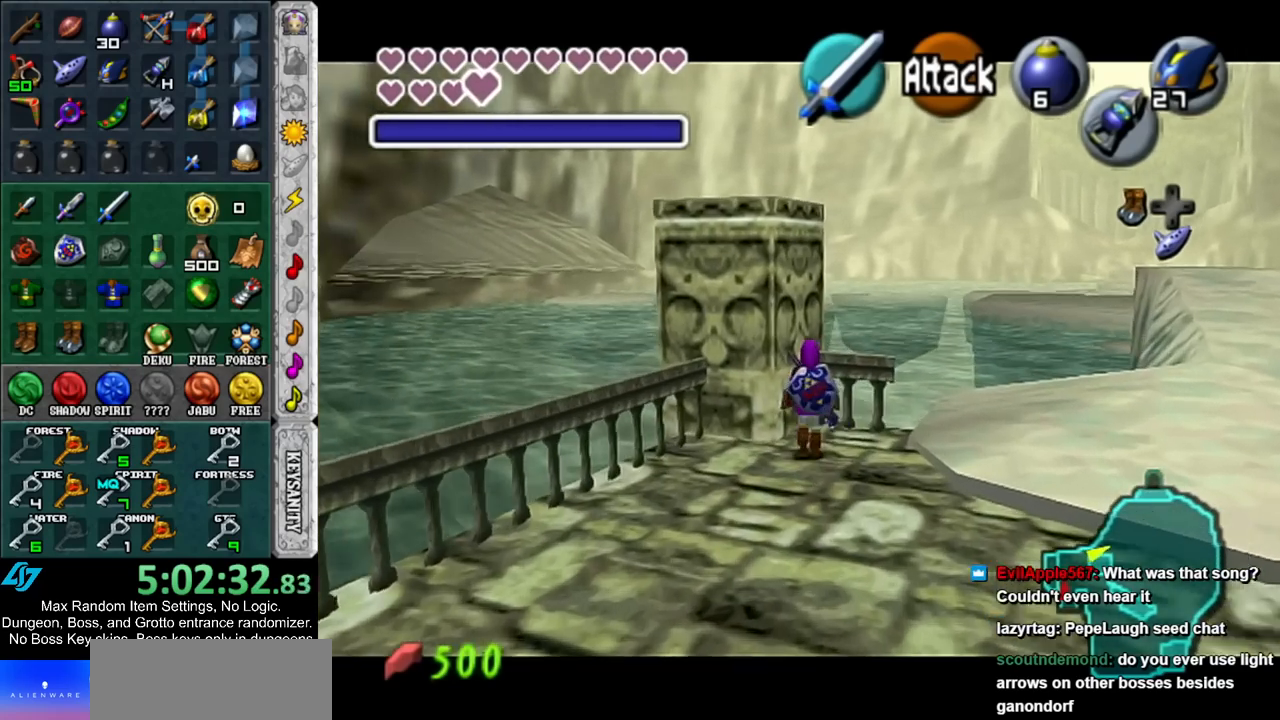
{"buttons": ["L1"], "left_stick": "center", "right_stick": "center", "events": [[83, "A", "down"], [150, "A", "up"], [150, "L1", "up"], [483, "L1", "down"]]}
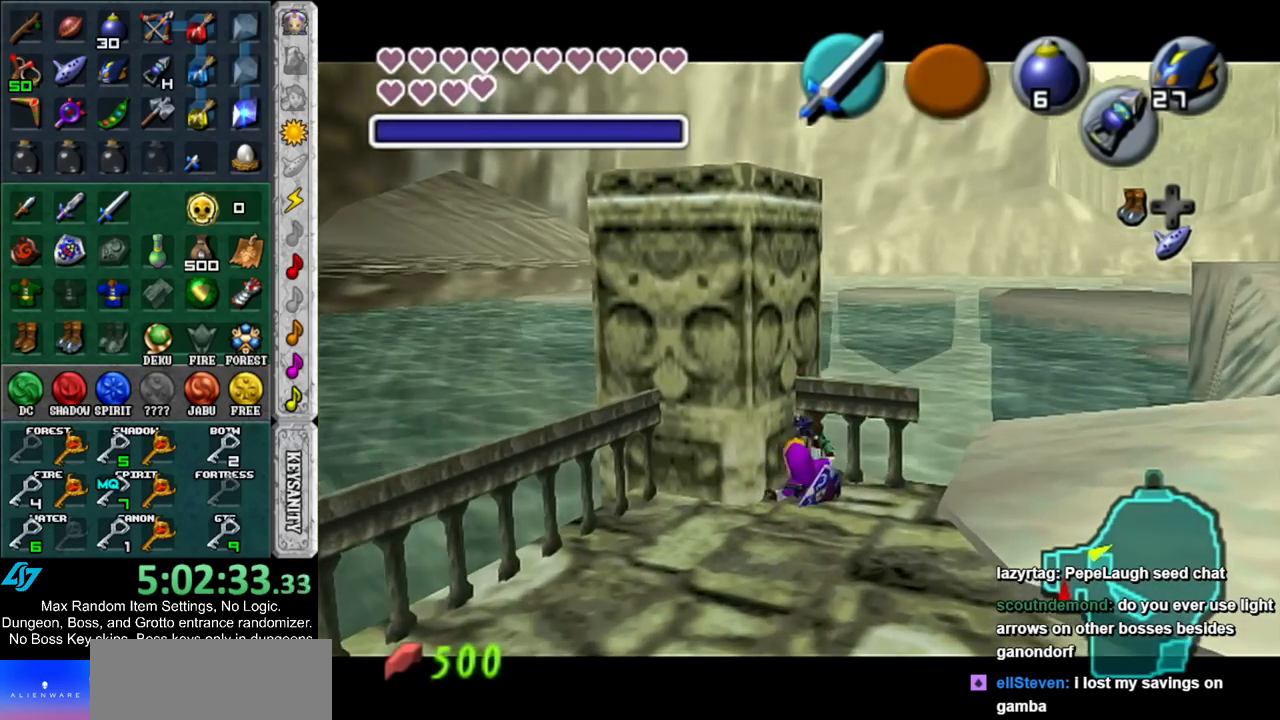
{"buttons": ["A", "L1"], "left_stick": "down", "right_stick": "center", "events": [[400, "left_stick", "down"], [433, "A", "down"]]}
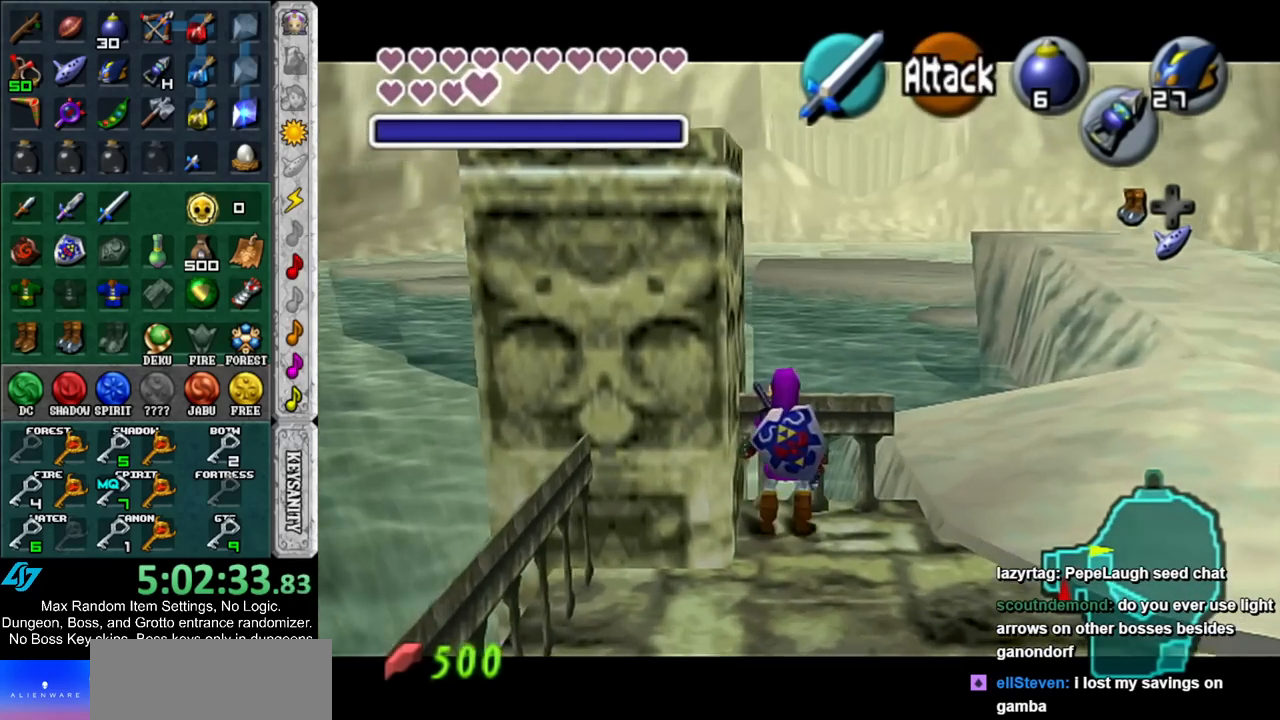
{"buttons": ["L1"], "left_stick": "center", "right_stick": "center", "events": [[50, "A", "up"], [50, "left_stick", "center"]]}
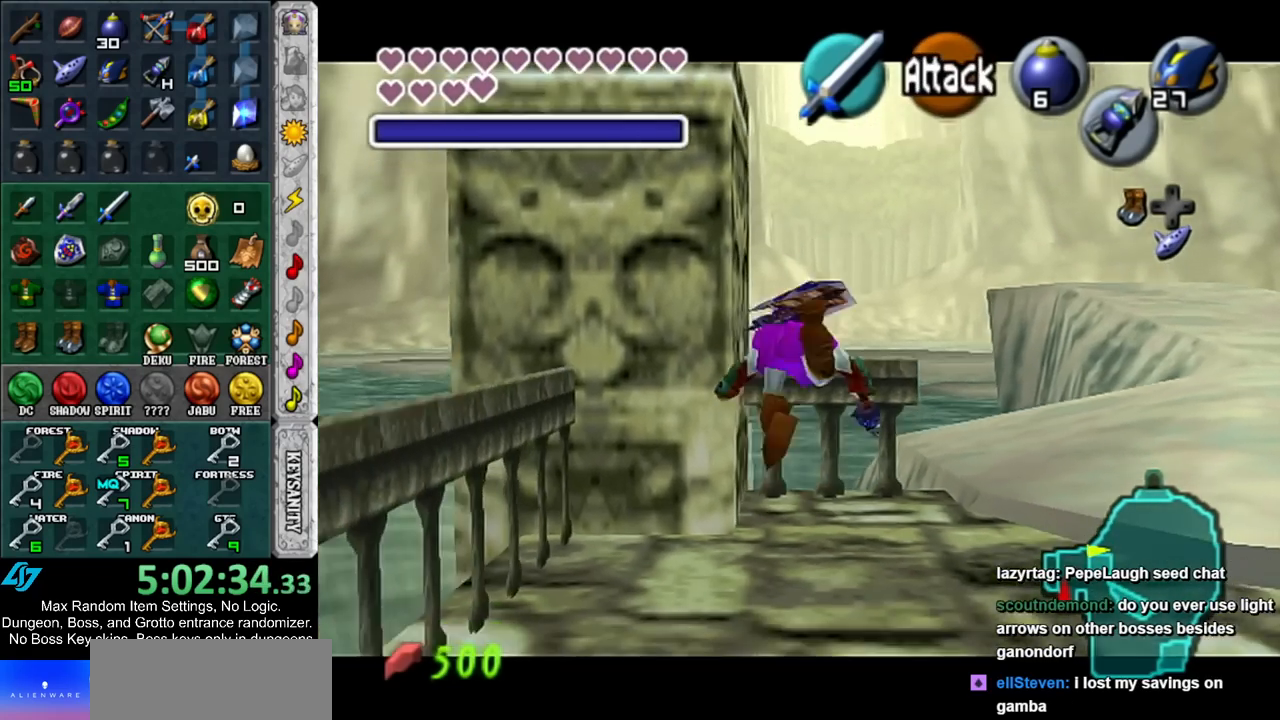
{"buttons": ["L1"], "left_stick": "center", "right_stick": "center", "events": [[83, "A", "down"], [83, "left_stick", "down"], [200, "A", "up"], [233, "left_stick", "center"]]}
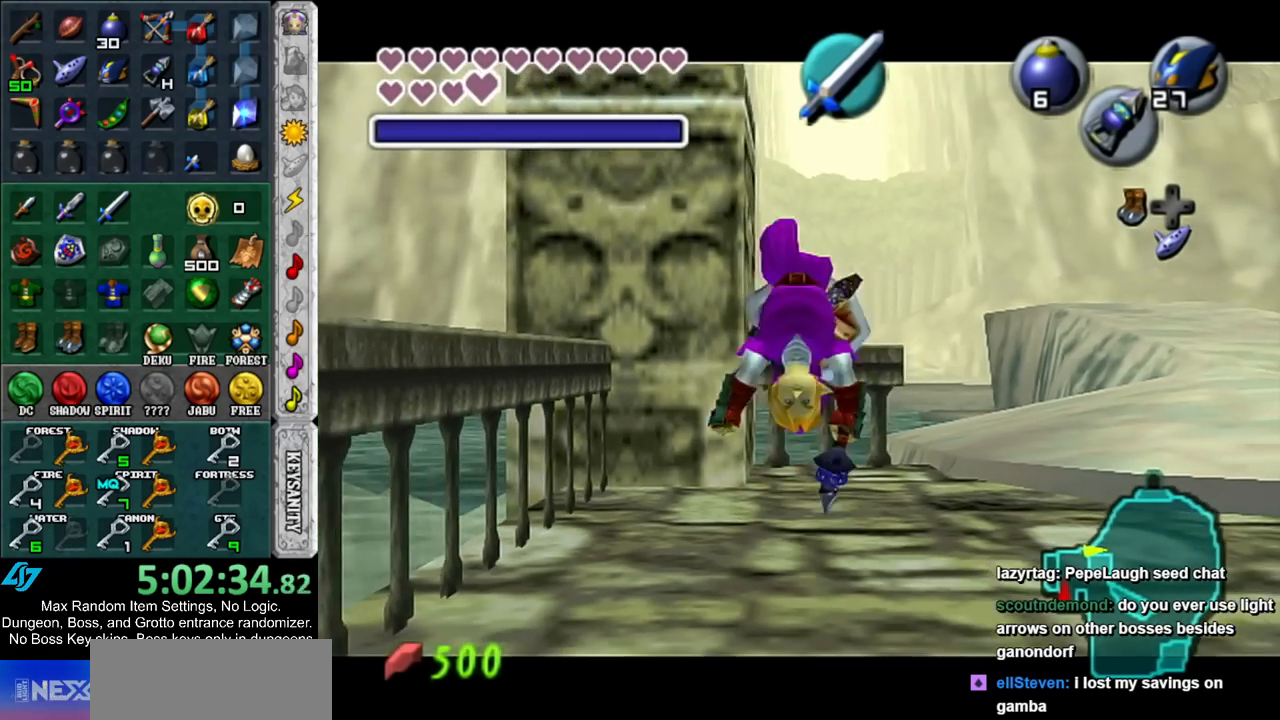
{"buttons": [], "left_stick": "center", "right_stick": "center", "events": [[267, "A", "down"], [383, "A", "up"], [383, "L1", "up"]]}
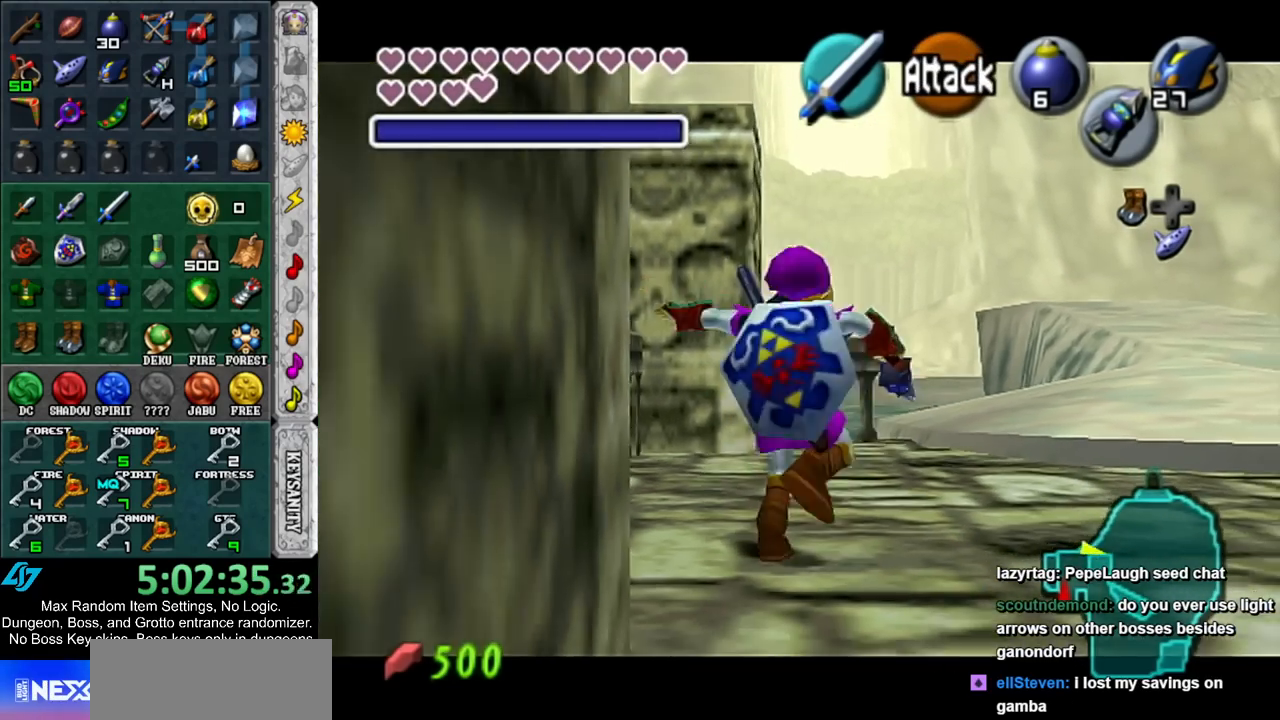
{"buttons": ["A", "L1"], "left_stick": "left", "right_stick": "center", "events": [[133, "L1", "down"], [433, "left_stick", "left"], [483, "A", "down"]]}
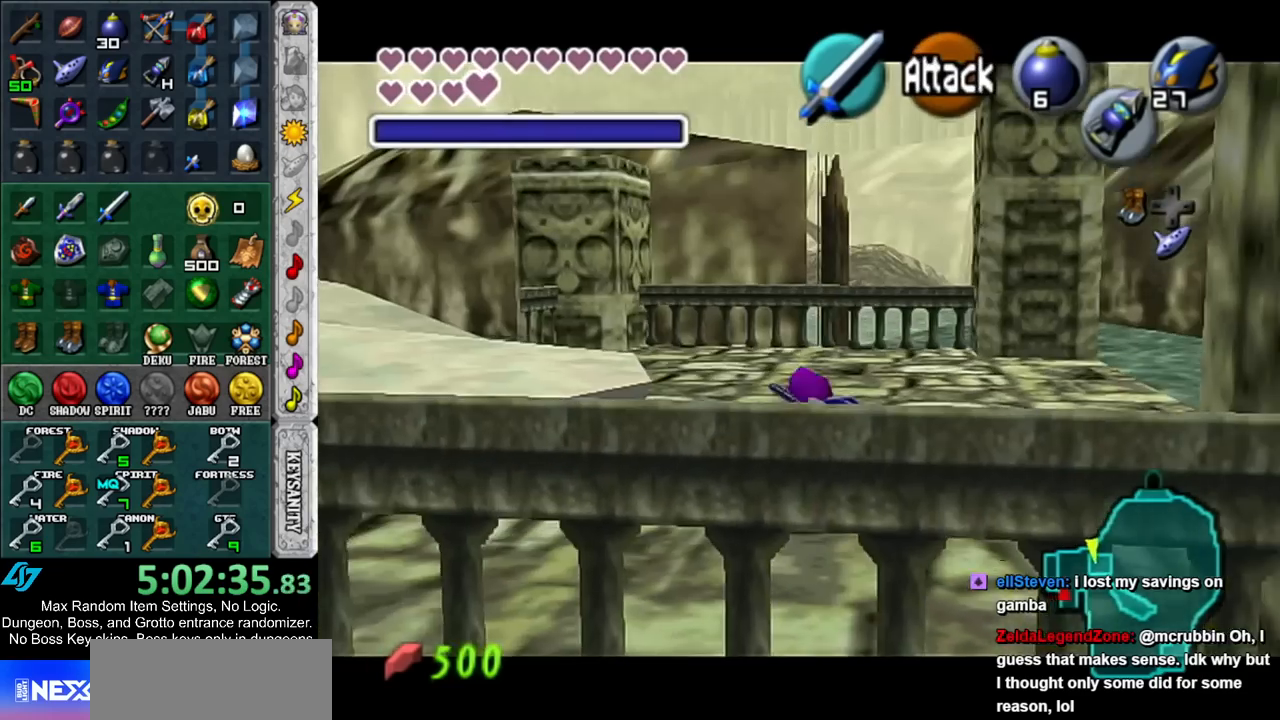
{"buttons": ["L1"], "left_stick": "center", "right_stick": "center", "events": [[100, "A", "up"], [100, "left_stick", "center"], [400, "A", "down"], [483, "A", "up"]]}
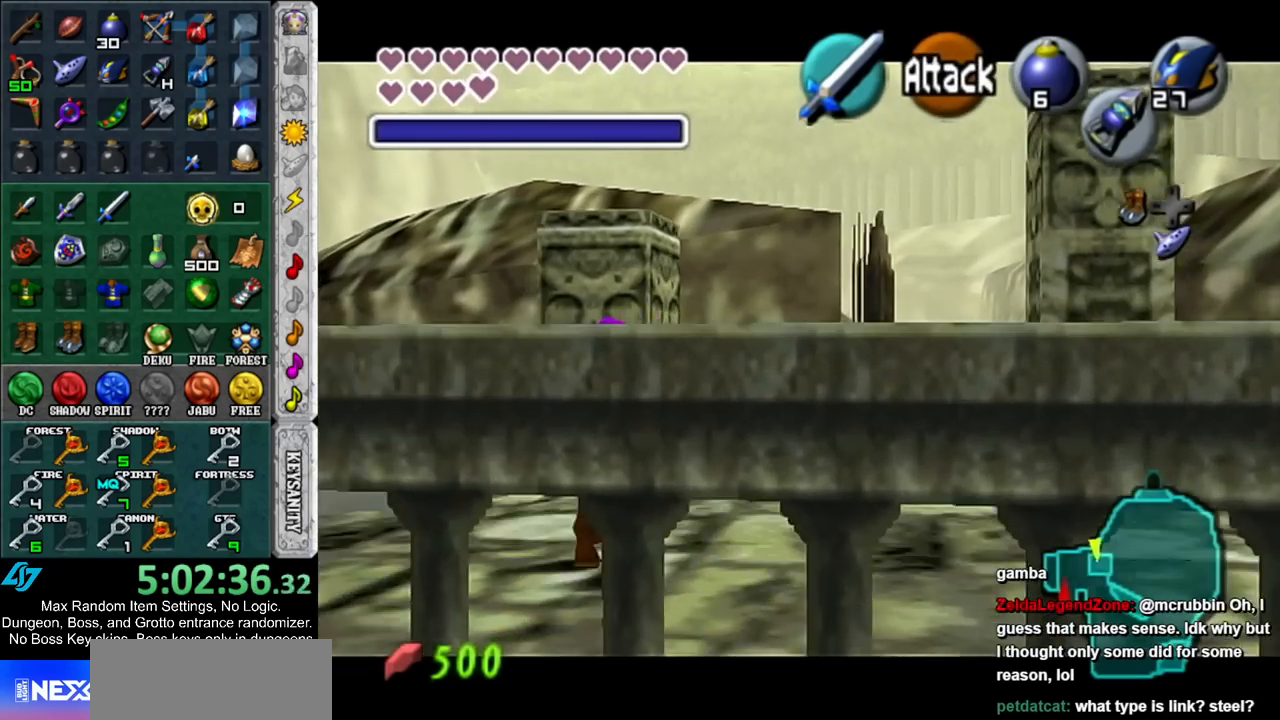
{"buttons": ["L1"], "left_stick": "center", "right_stick": "center", "events": [[50, "L1", "up"], [267, "L1", "down"]]}
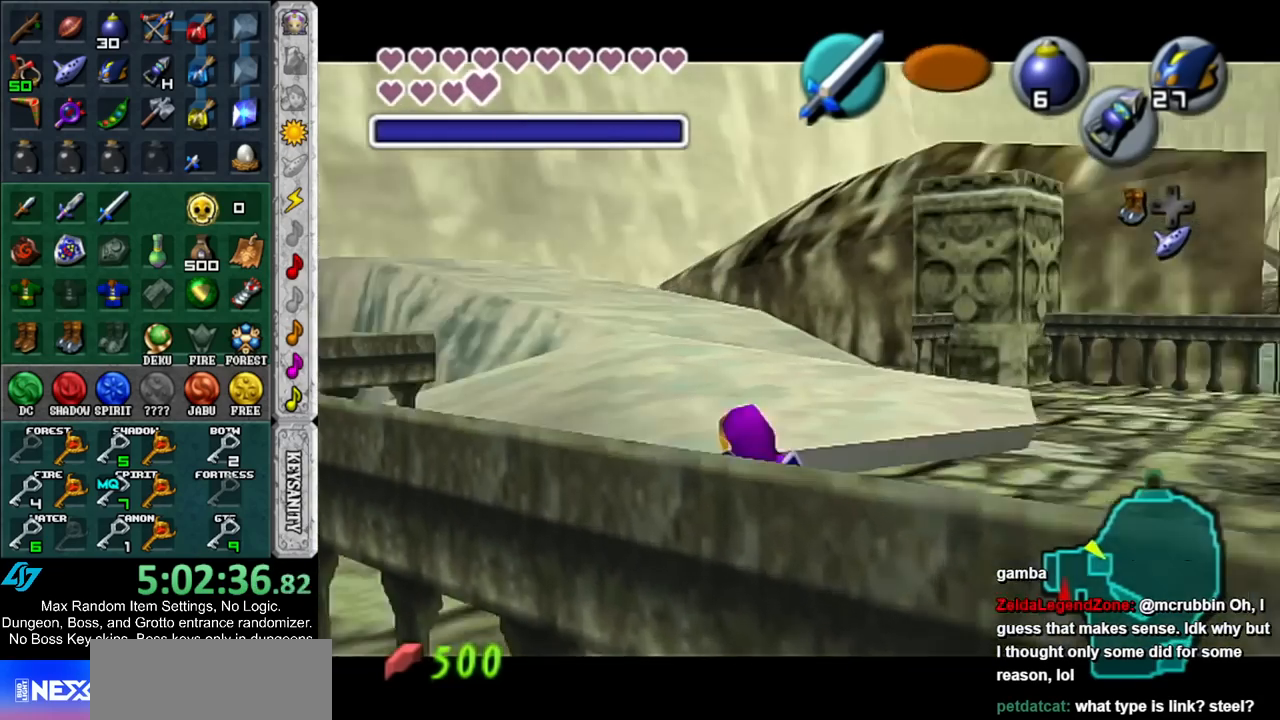
{"buttons": ["A", "L1"], "left_stick": "center", "right_stick": "center", "events": [[17, "A", "down"], [17, "left_stick", "right"], [183, "A", "up"], [183, "left_stick", "center"], [450, "A", "down"]]}
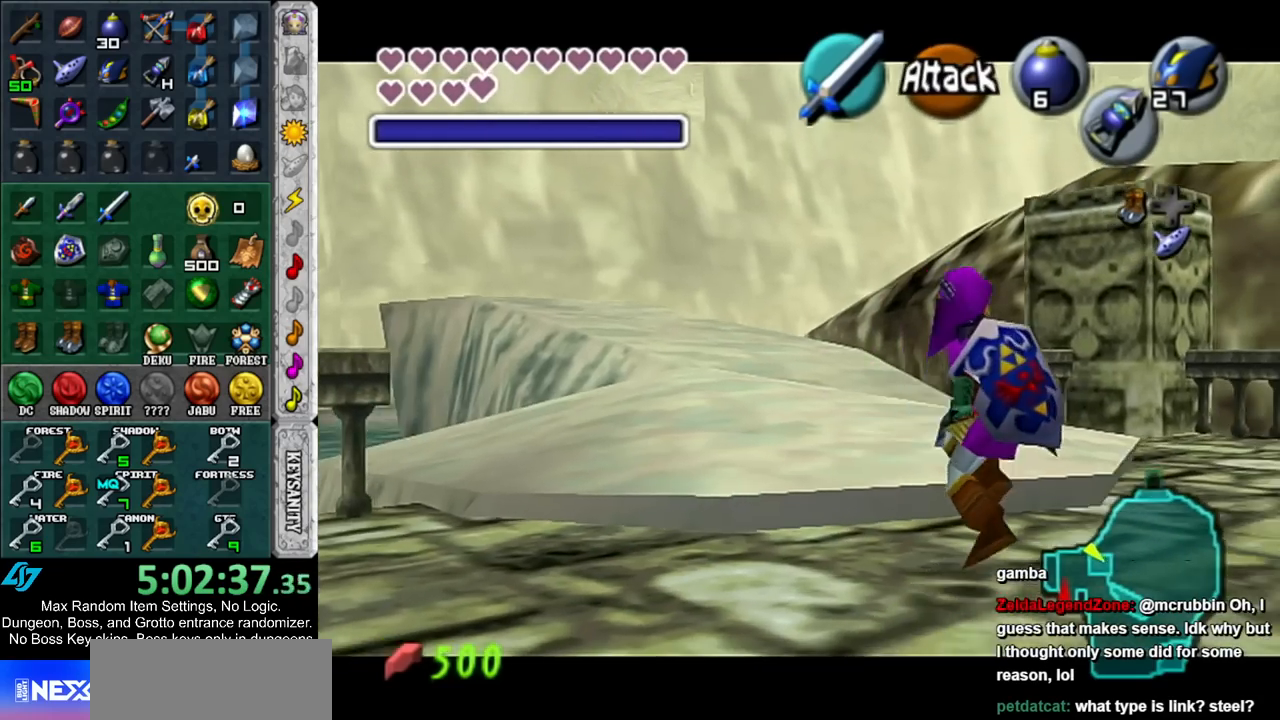
{"buttons": ["L1"], "left_stick": "center", "right_stick": "center", "events": [[83, "A", "up"]]}
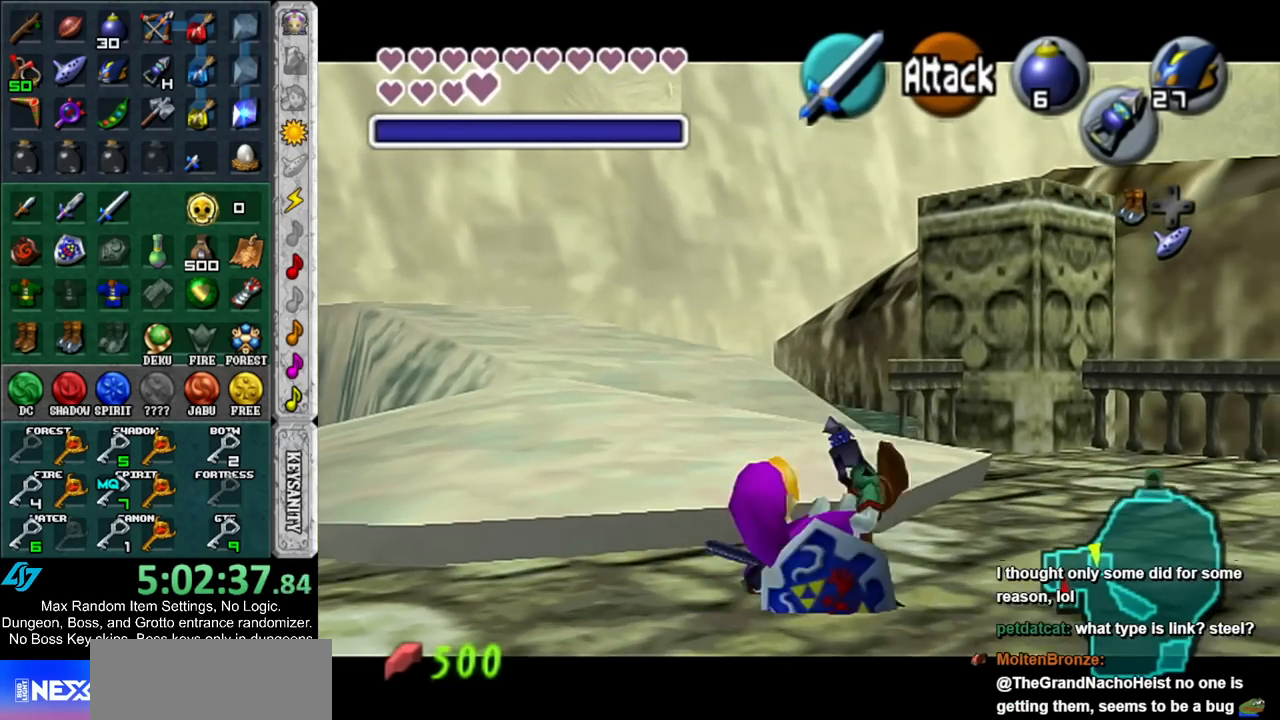
{"buttons": ["L1"], "left_stick": "up", "right_stick": "center", "events": [[117, "X", "down"], [233, "X", "up"], [300, "left_stick", "up"]]}
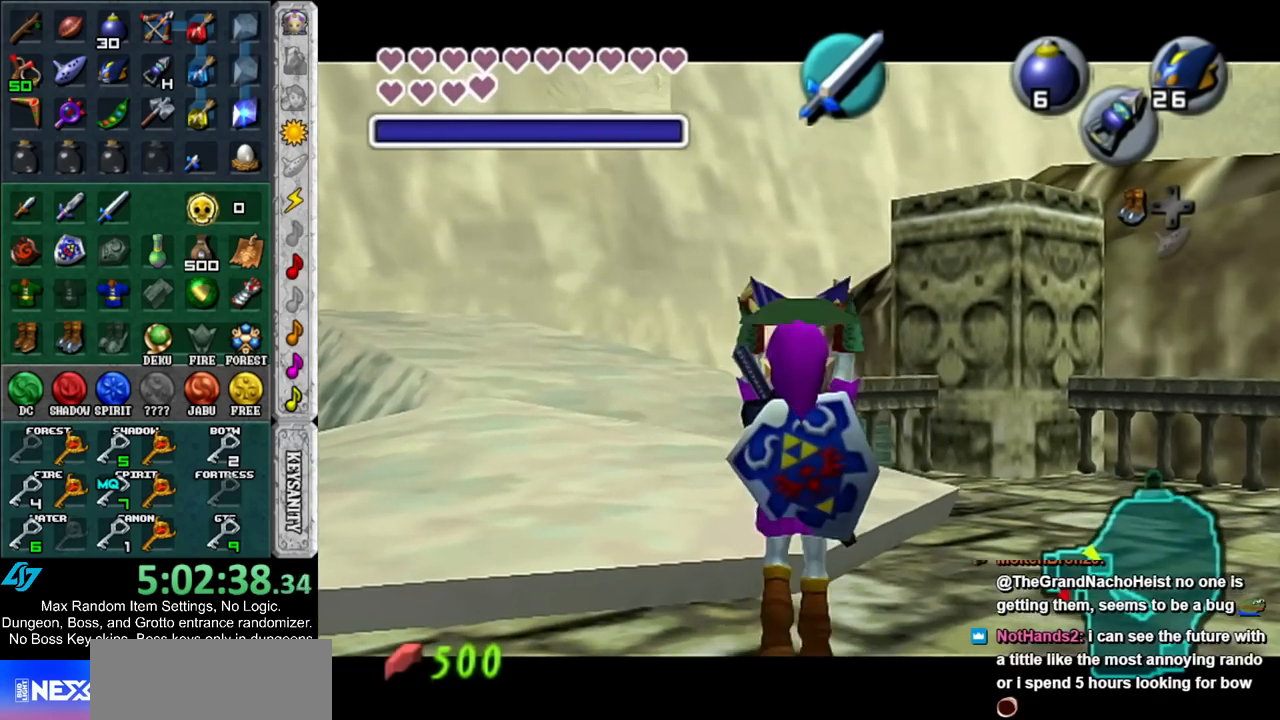
{"buttons": ["L1"], "left_stick": "up", "right_stick": "center", "events": []}
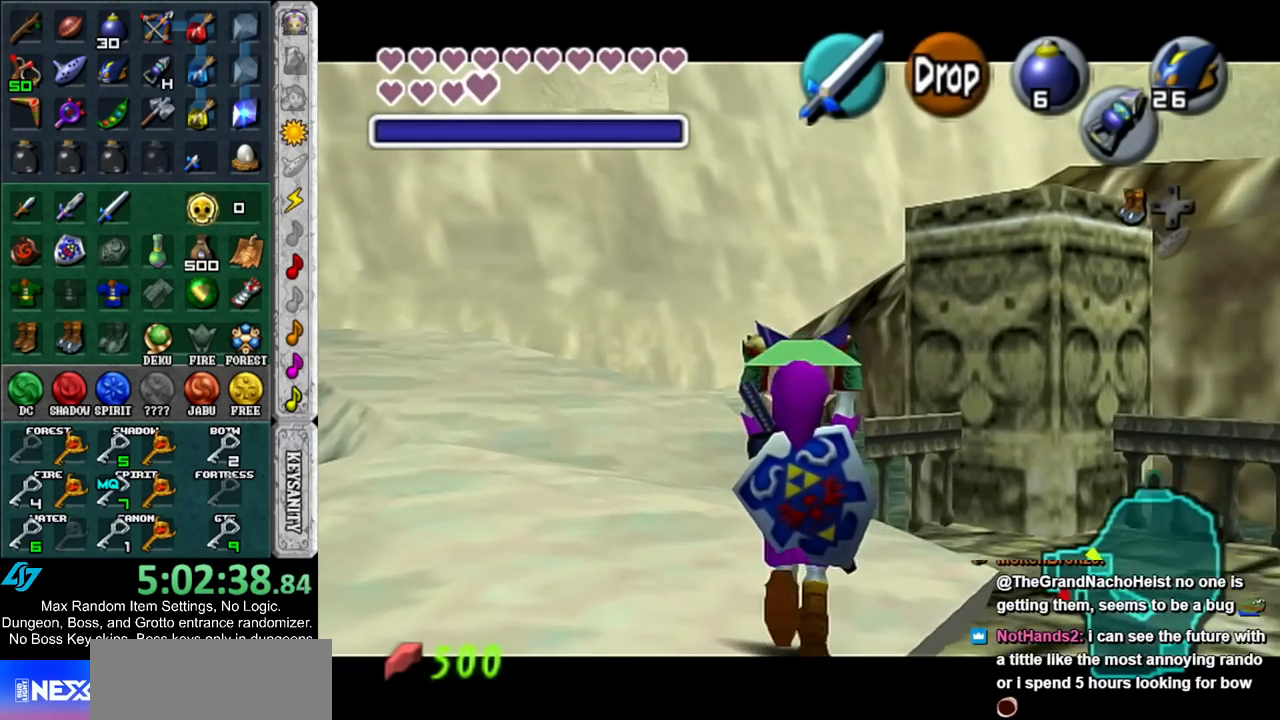
{"buttons": ["L1"], "left_stick": "up", "right_stick": "center", "events": []}
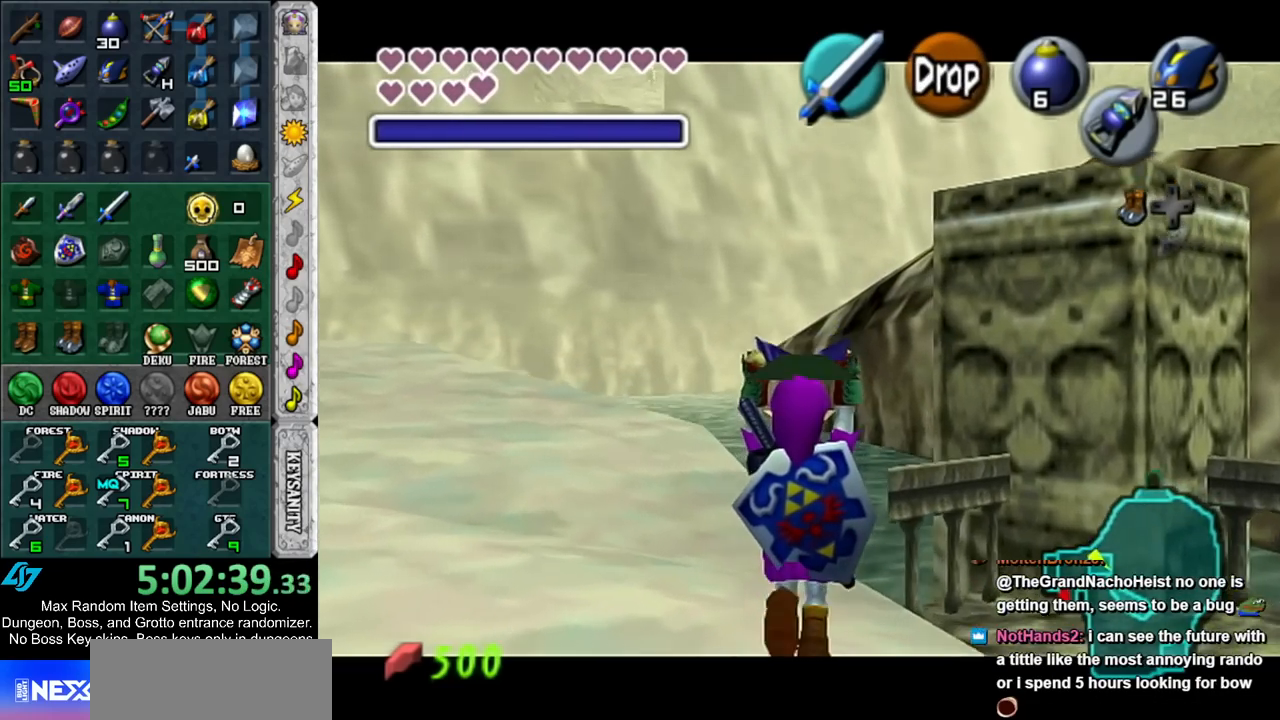
{"buttons": ["L1"], "left_stick": "center", "right_stick": "center", "events": [[400, "left_stick", "center"]]}
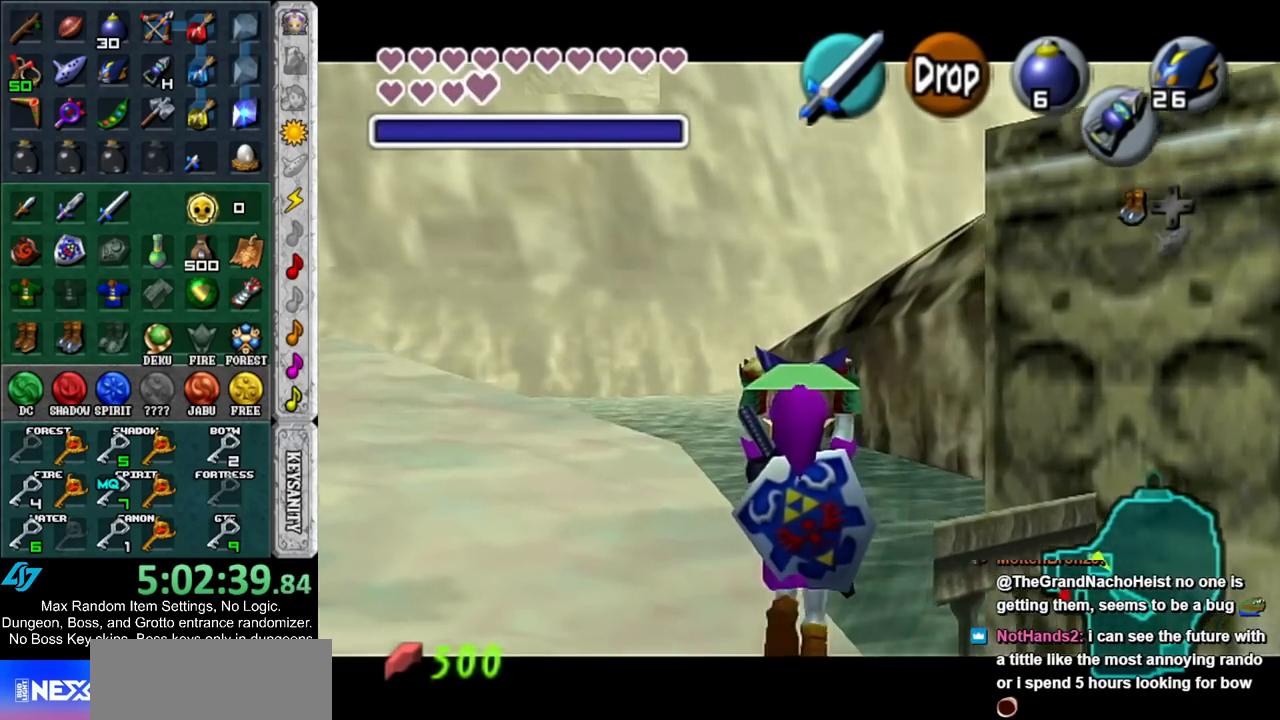
{"buttons": ["L1"], "left_stick": "center", "right_stick": "center", "events": []}
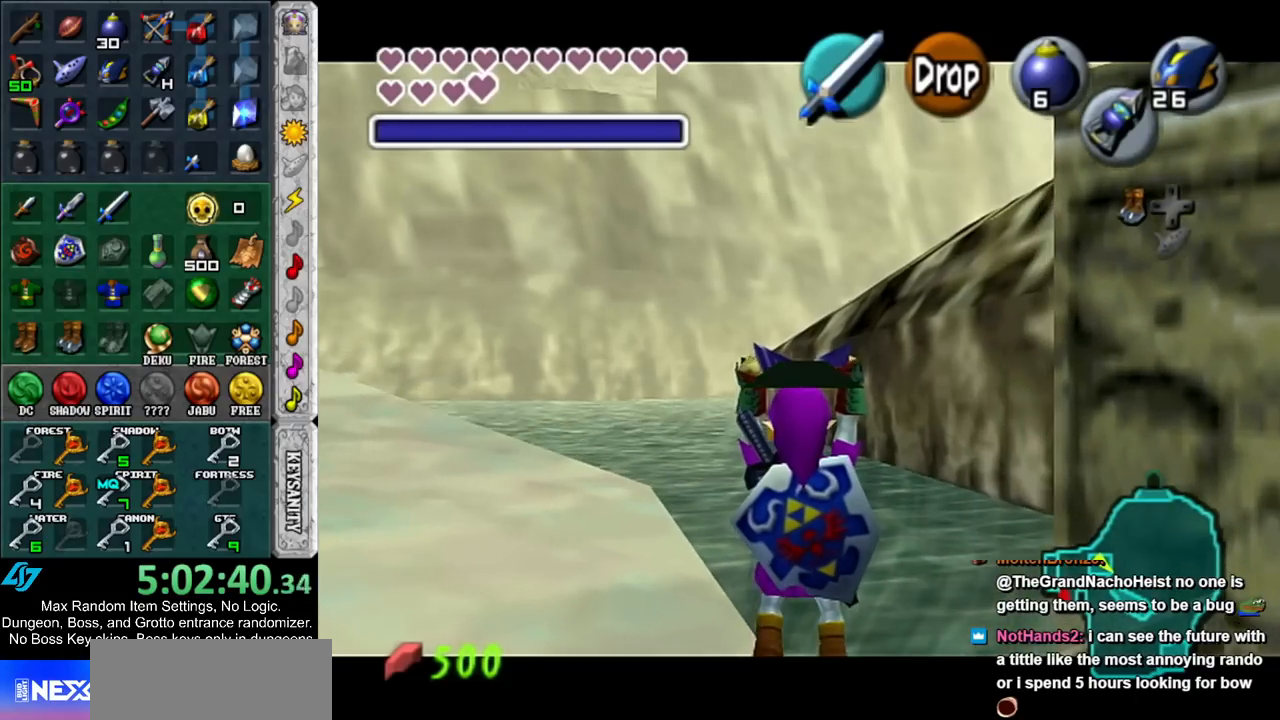
{"buttons": ["L1"], "left_stick": "center", "right_stick": "center", "events": []}
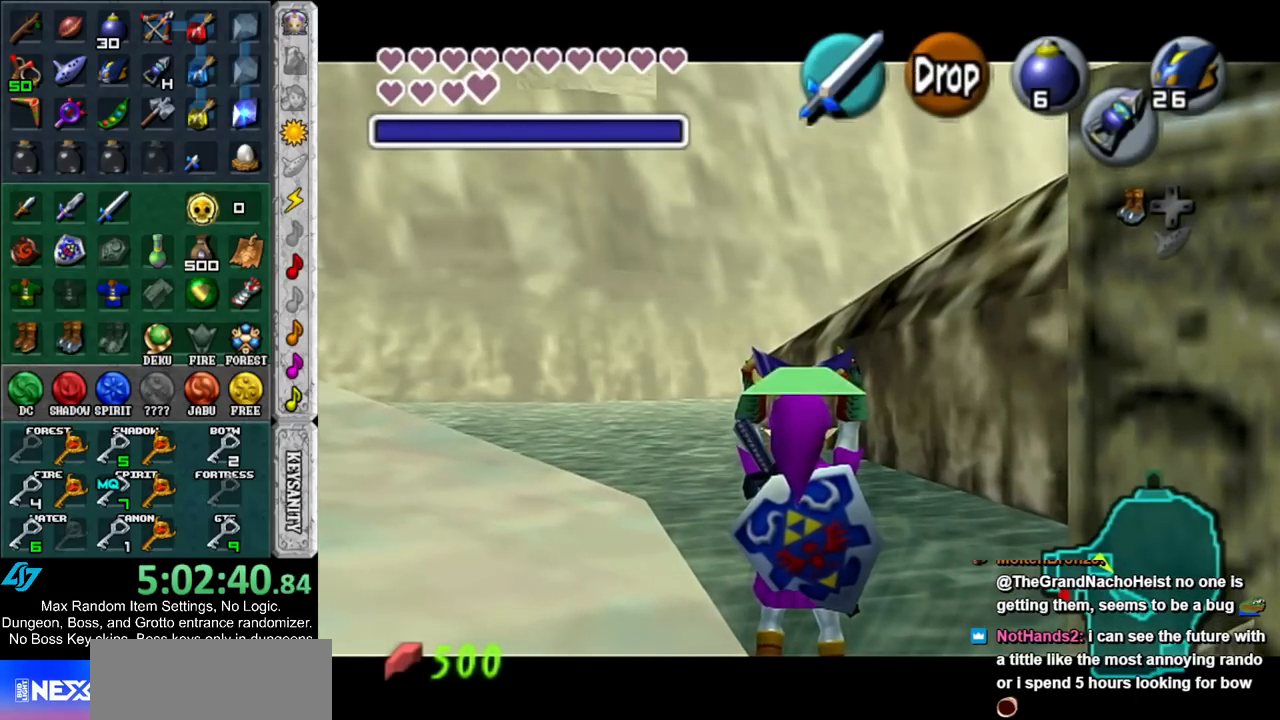
{"buttons": ["L1"], "left_stick": "center", "right_stick": "center", "events": []}
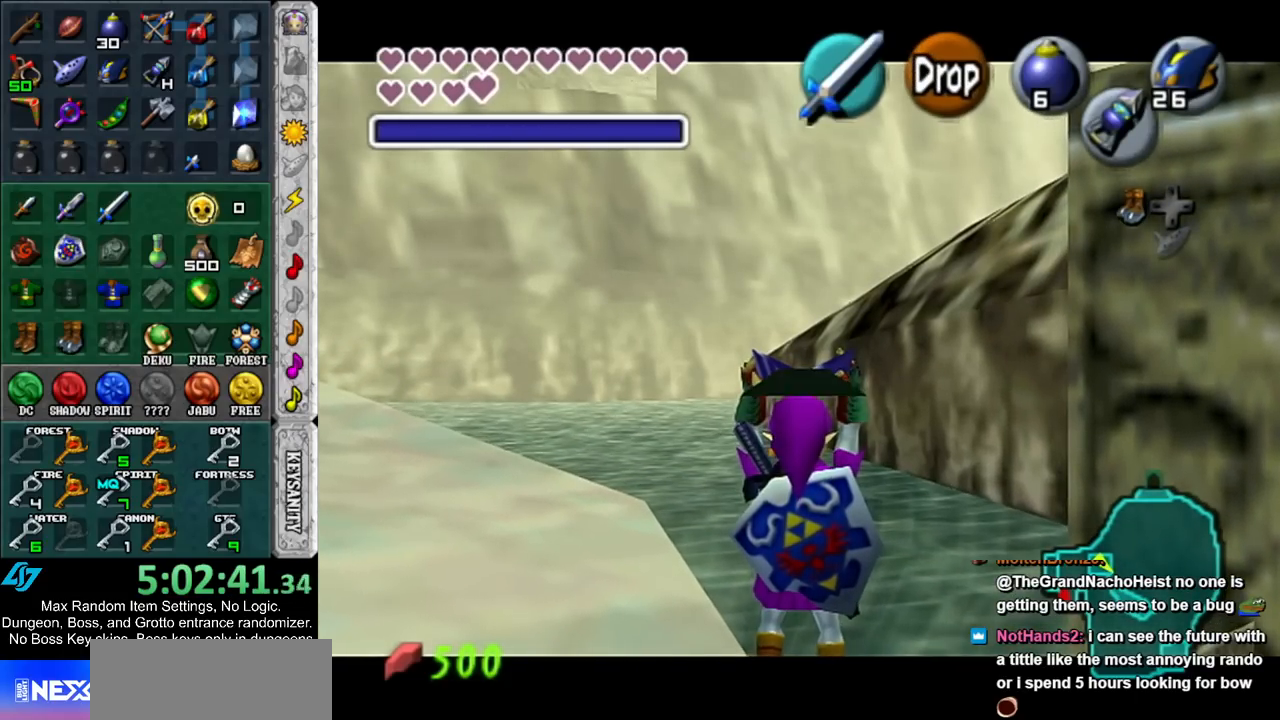
{"buttons": ["L1"], "left_stick": "center", "right_stick": "center", "events": []}
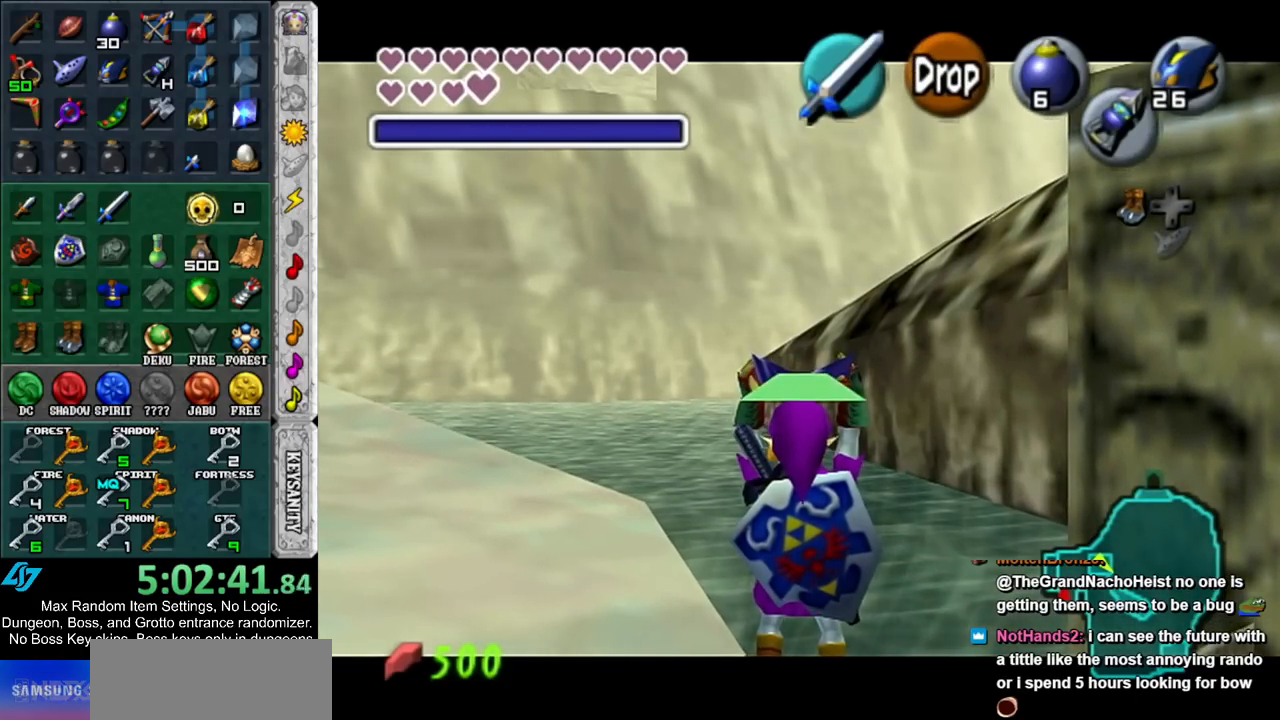
{"buttons": ["L1"], "left_stick": "center", "right_stick": "center", "events": []}
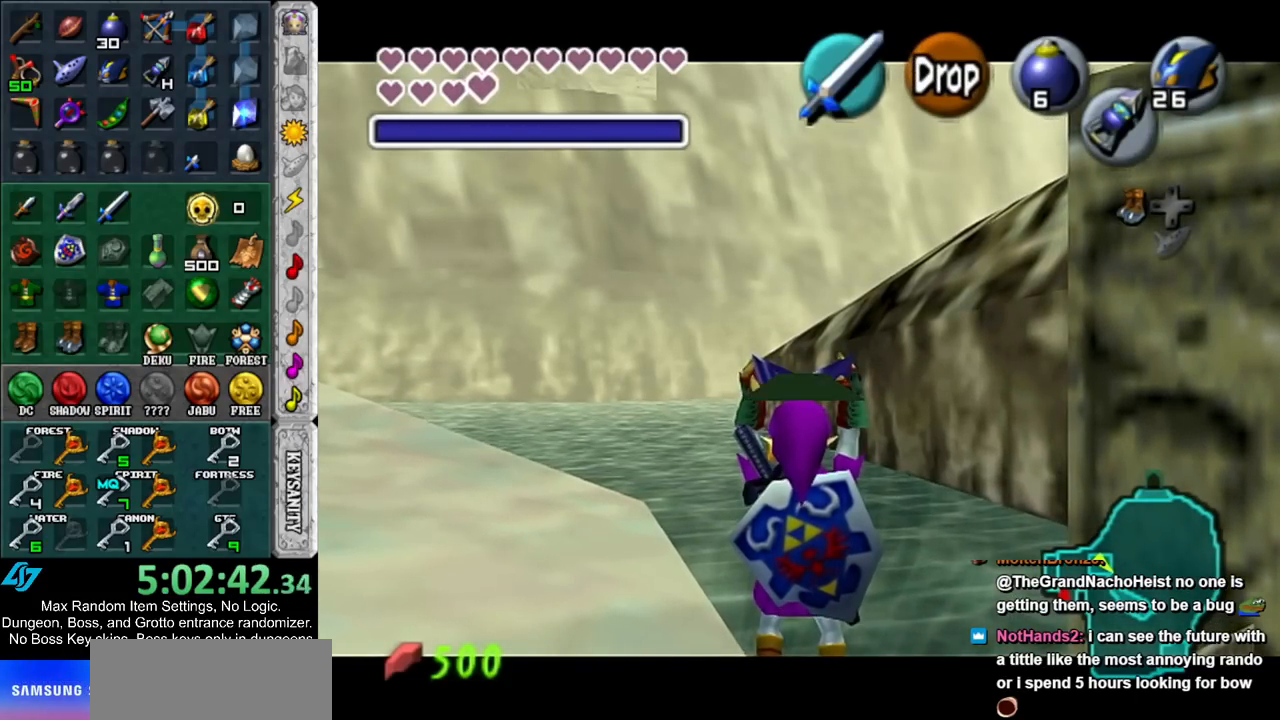
{"buttons": ["L1"], "left_stick": "center", "right_stick": "center", "events": []}
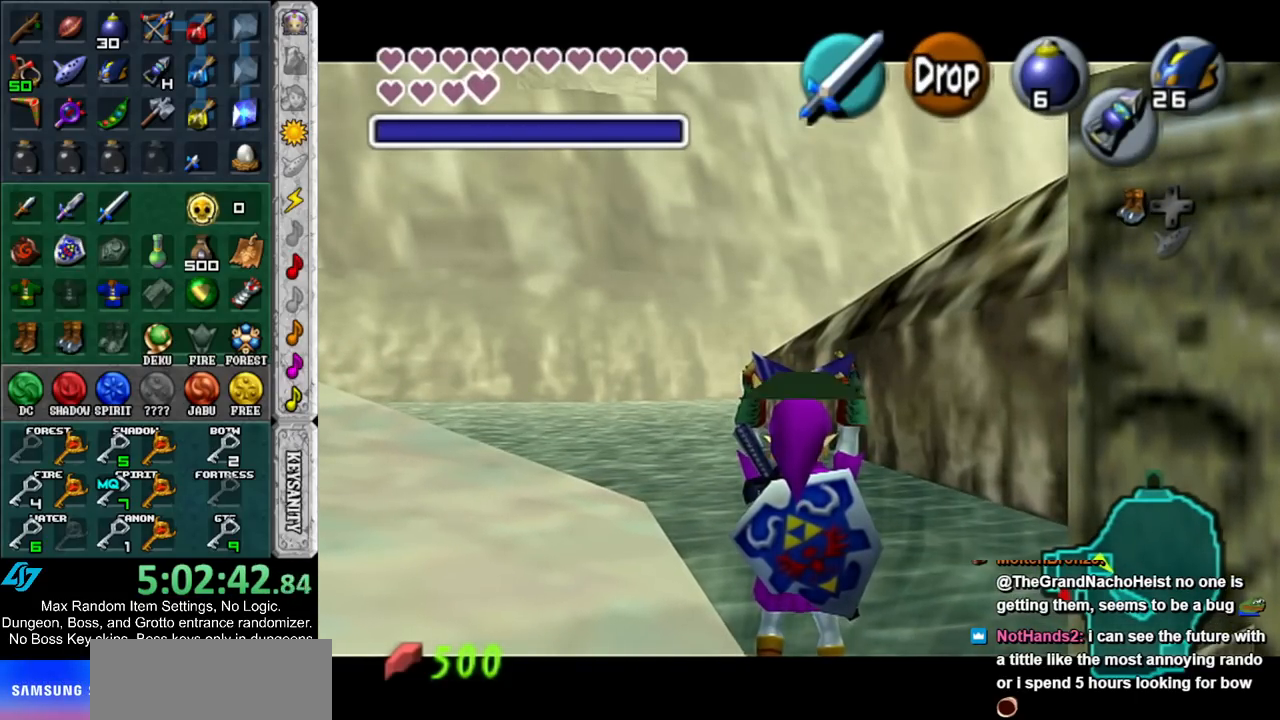
{"buttons": ["L1"], "left_stick": "center", "right_stick": "center", "events": []}
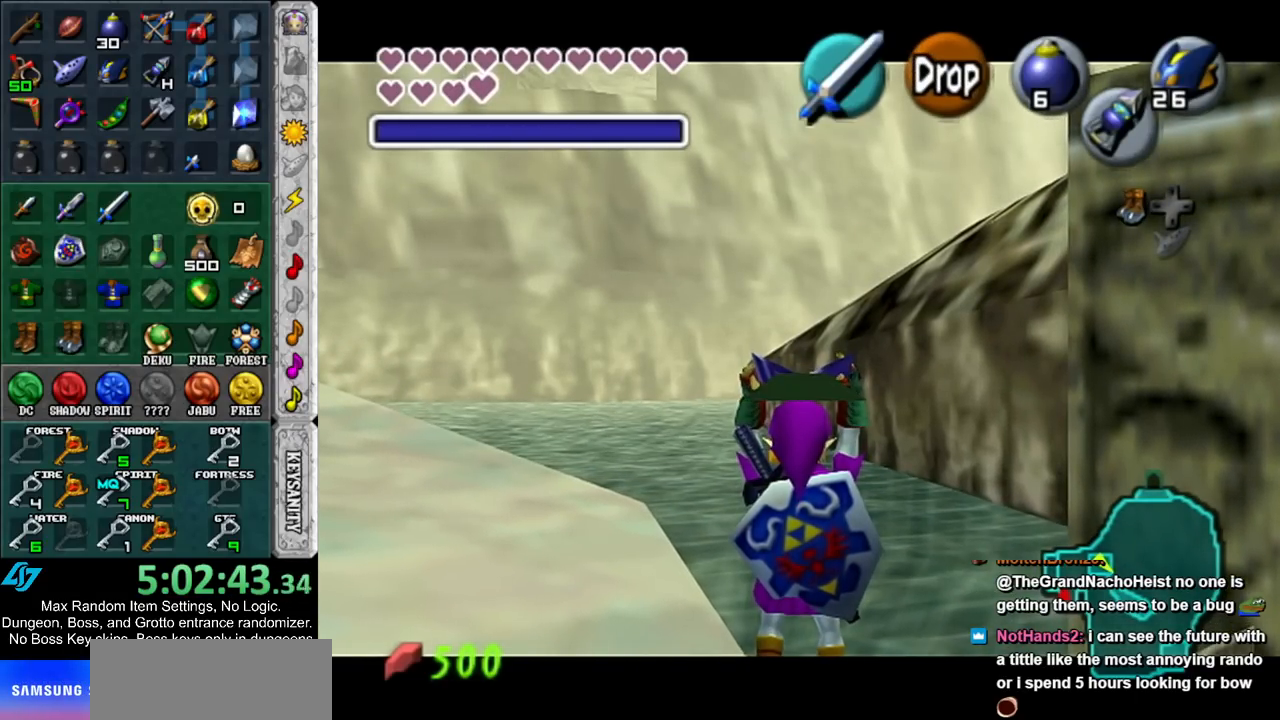
{"buttons": ["L1"], "left_stick": "center", "right_stick": "center", "events": []}
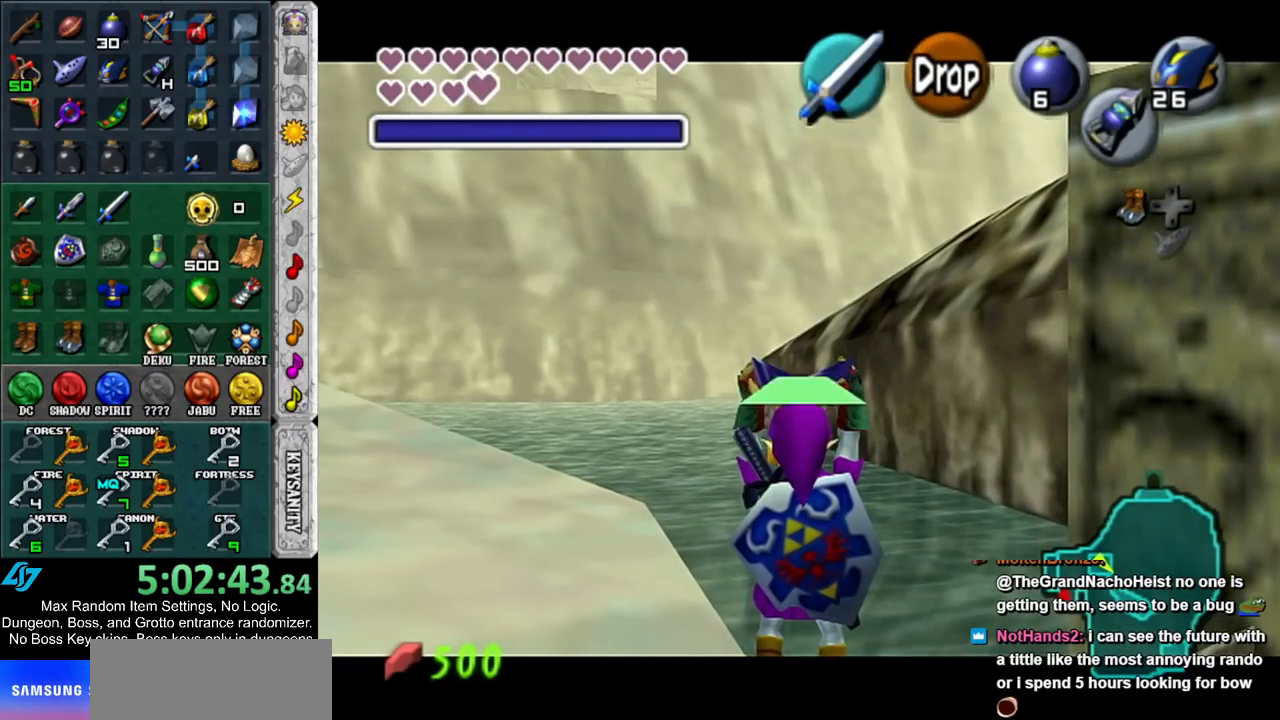
{"buttons": ["L1"], "left_stick": "center", "right_stick": "center", "events": []}
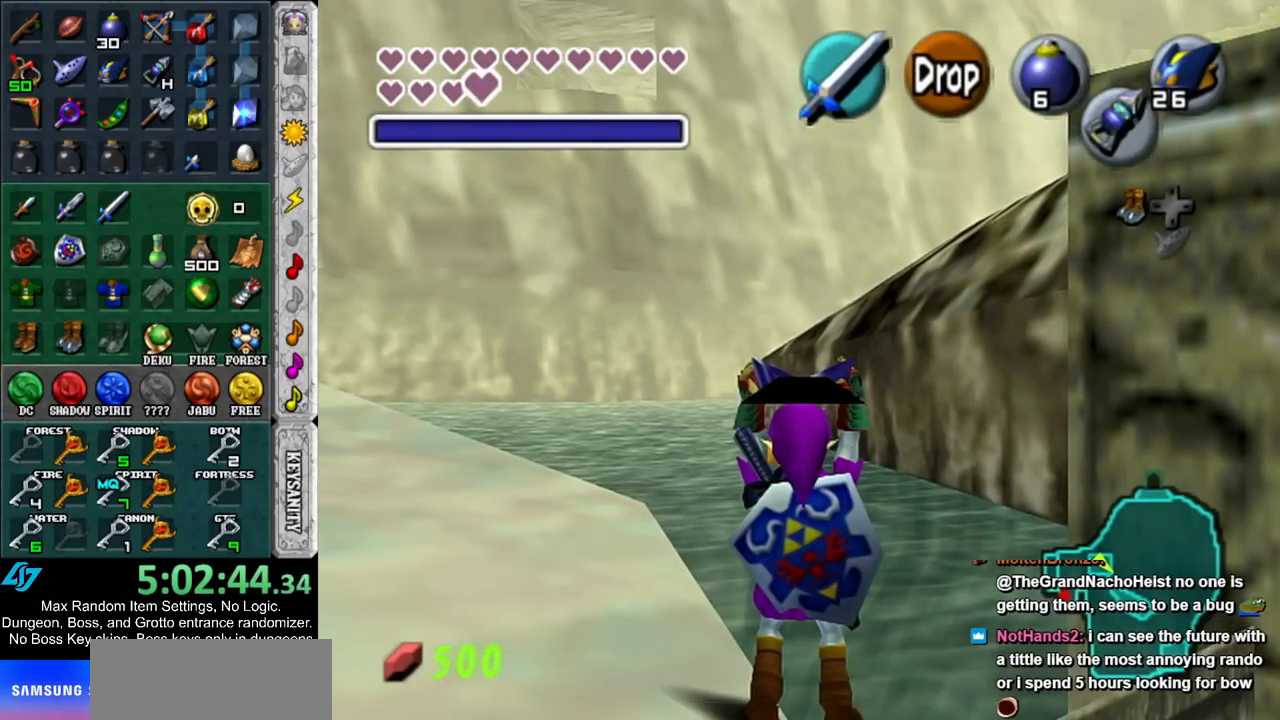
{"buttons": ["L1"], "left_stick": "center", "right_stick": "center", "events": []}
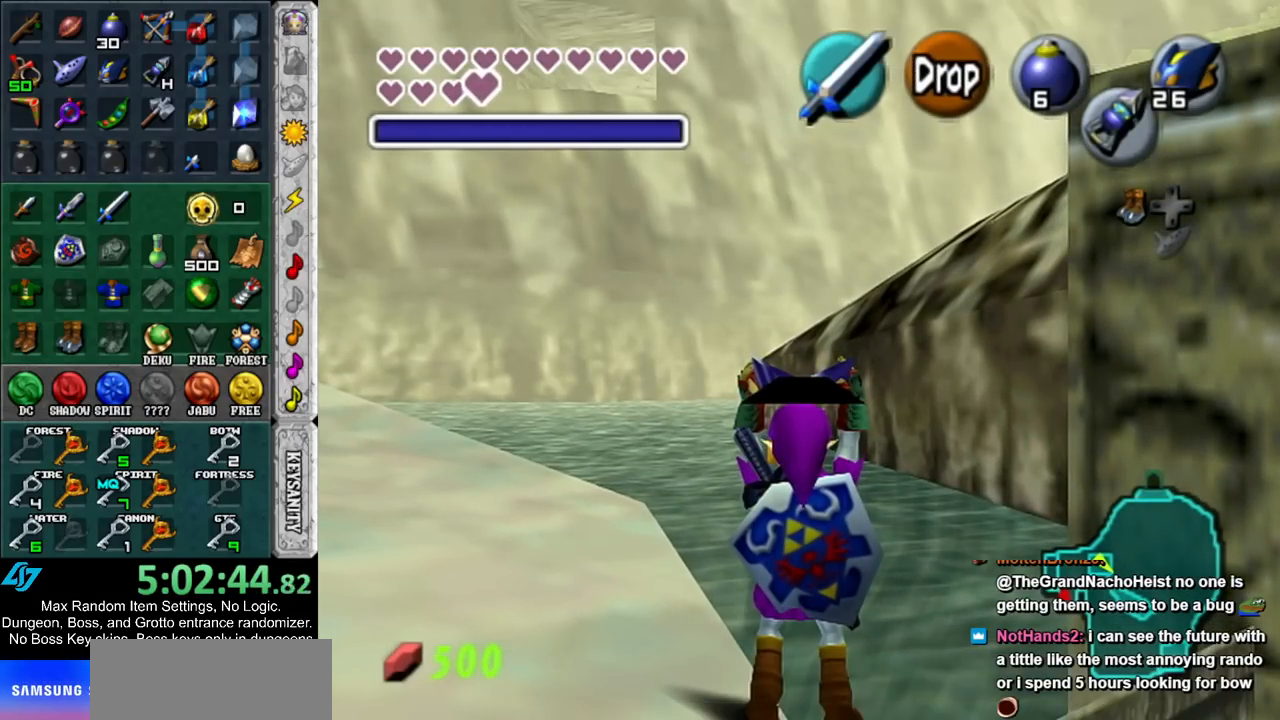
{"buttons": ["L1"], "left_stick": "center", "right_stick": "center", "events": []}
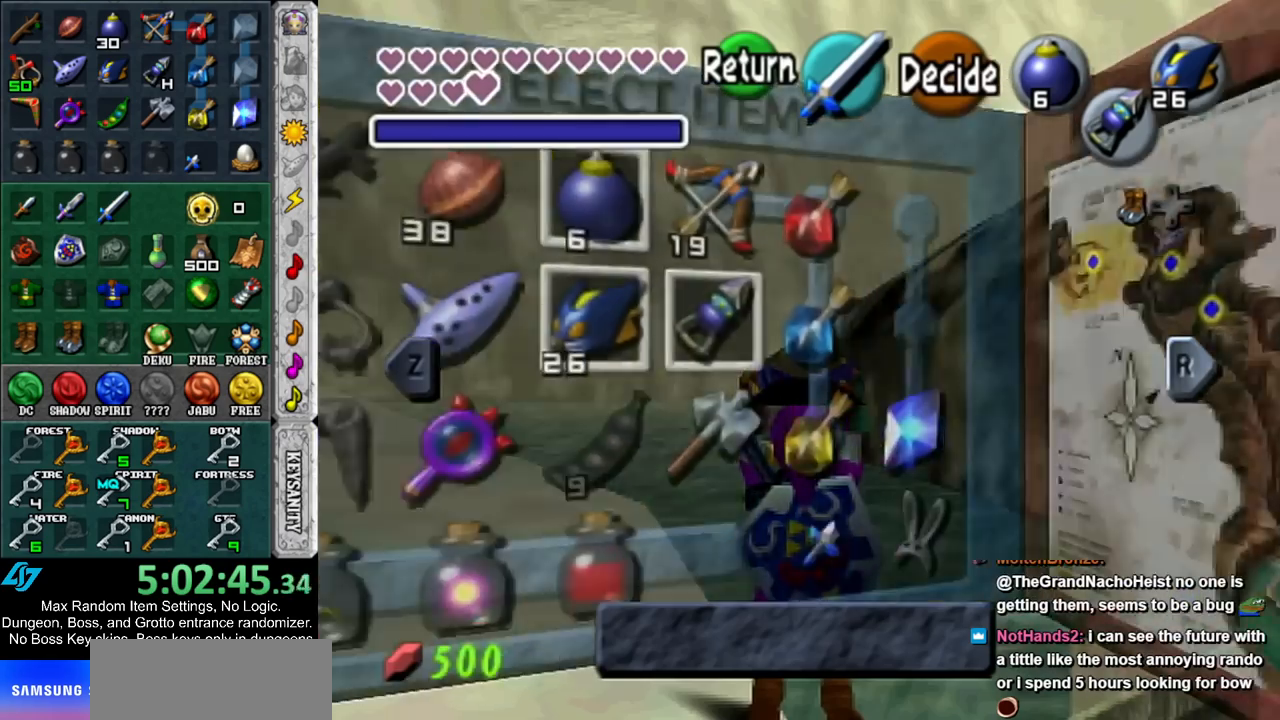
{"buttons": ["L1"], "left_stick": "center", "right_stick": "center", "events": []}